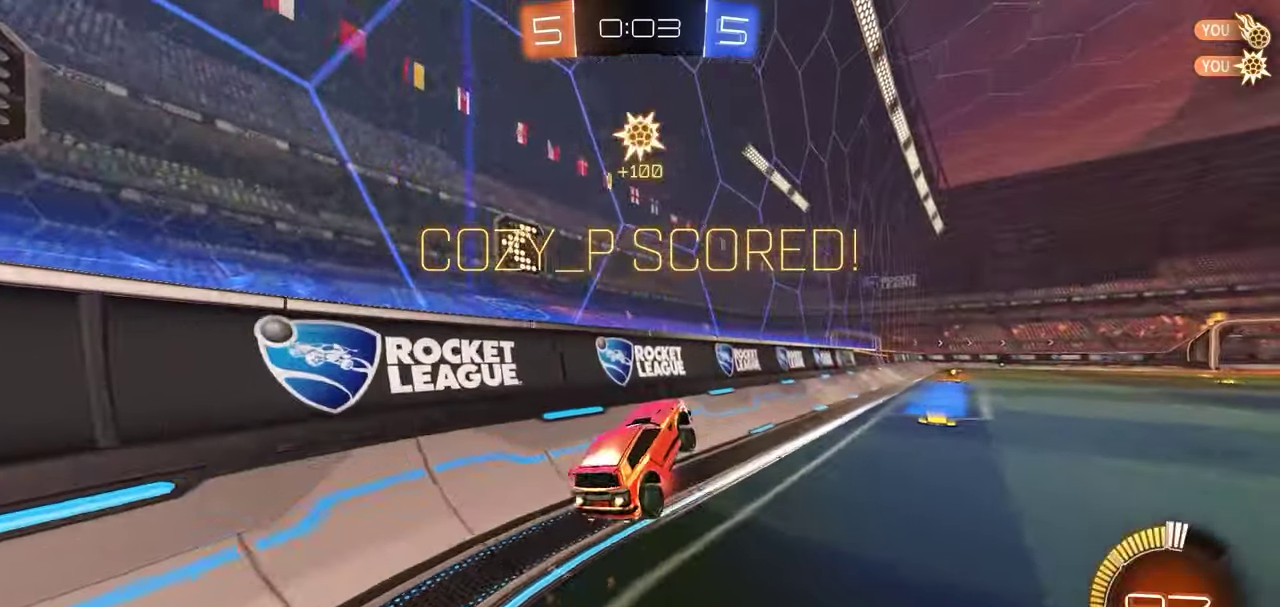
Gameplay with a controller (Xbox layout); each line is a JSON object with the inputs held at the frame after it (dt_ms = milliseconds from this image to that frame). "button_events" lists button changes between this image and that frame as [ms after this image, input, new state], when the widget could be followed in between (sticks are given only as held states).
{"dt_ms": 500, "buttons": ["R1", "R2"], "left_stick": "down-right", "right_stick": "center"}
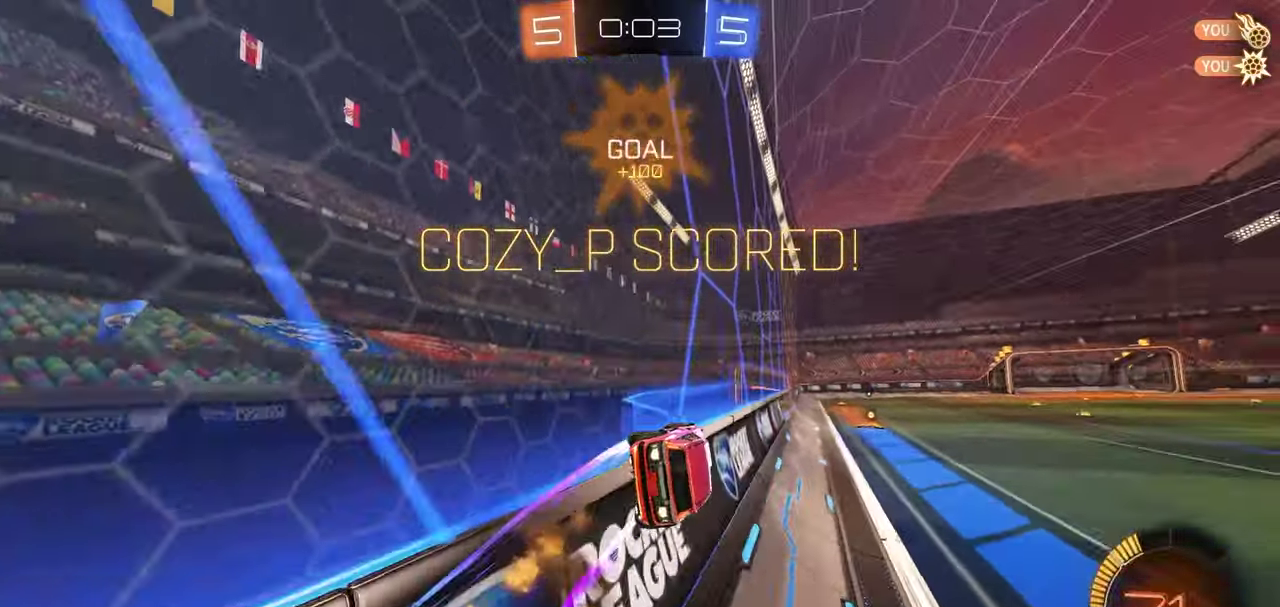
{"dt_ms": 700, "buttons": ["R2"], "left_stick": "center", "right_stick": "center", "button_events": [[50, "A", "down"], [100, "A", "up"], [150, "A", "down"], [217, "A", "up"], [283, "R1", "up"]]}
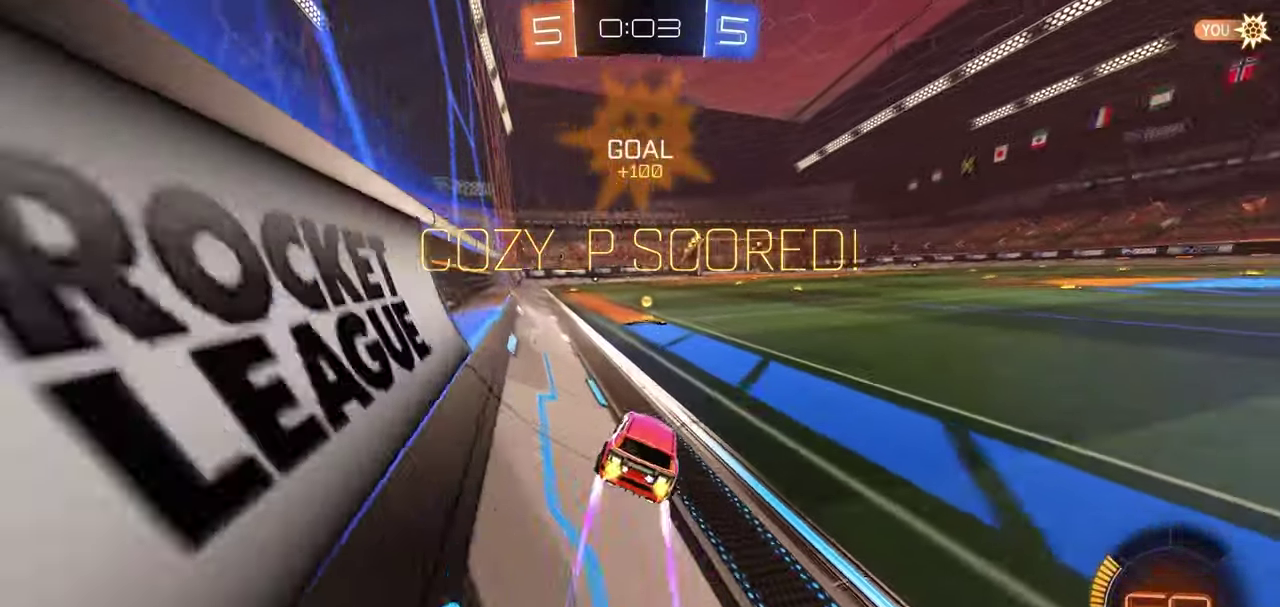
{"dt_ms": 300, "buttons": ["L1", "R2"], "left_stick": "down", "right_stick": "center", "button_events": [[100, "A", "down"], [167, "L1", "down"], [167, "R1", "down"], [300, "A", "up"], [300, "R1", "up"]]}
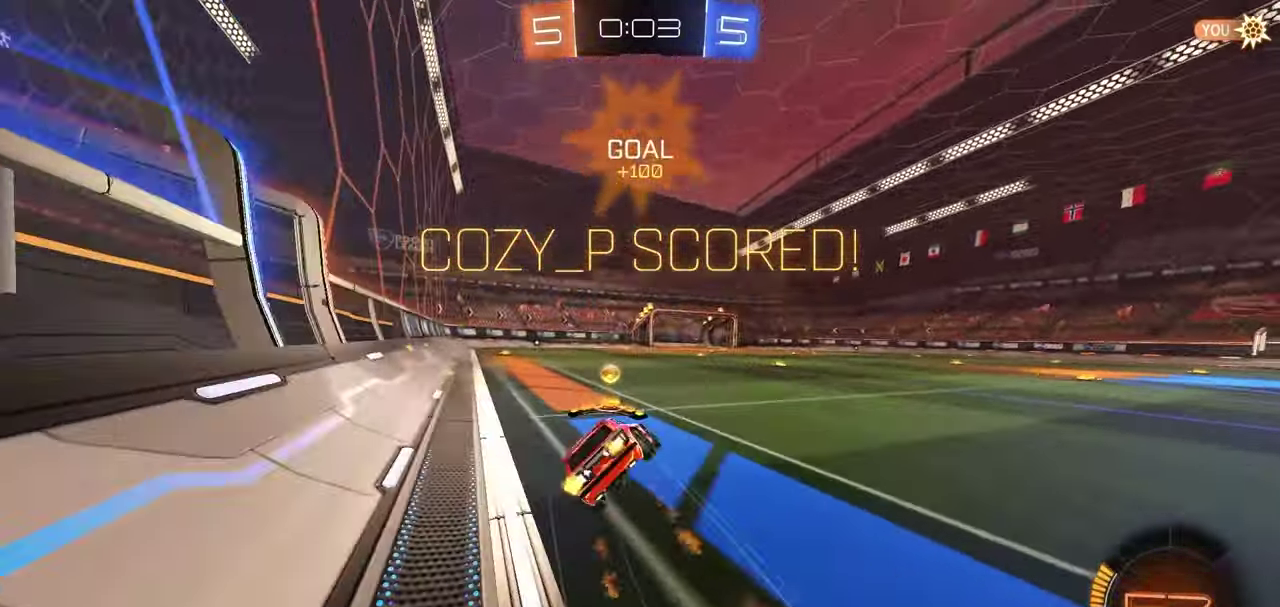
{"dt_ms": 500, "buttons": [], "left_stick": "center", "right_stick": "center", "button_events": [[100, "A", "down"], [117, "R2", "up"], [200, "A", "up"], [267, "A", "down"], [333, "A", "up"], [400, "A", "down"], [433, "L1", "up"], [483, "A", "up"]]}
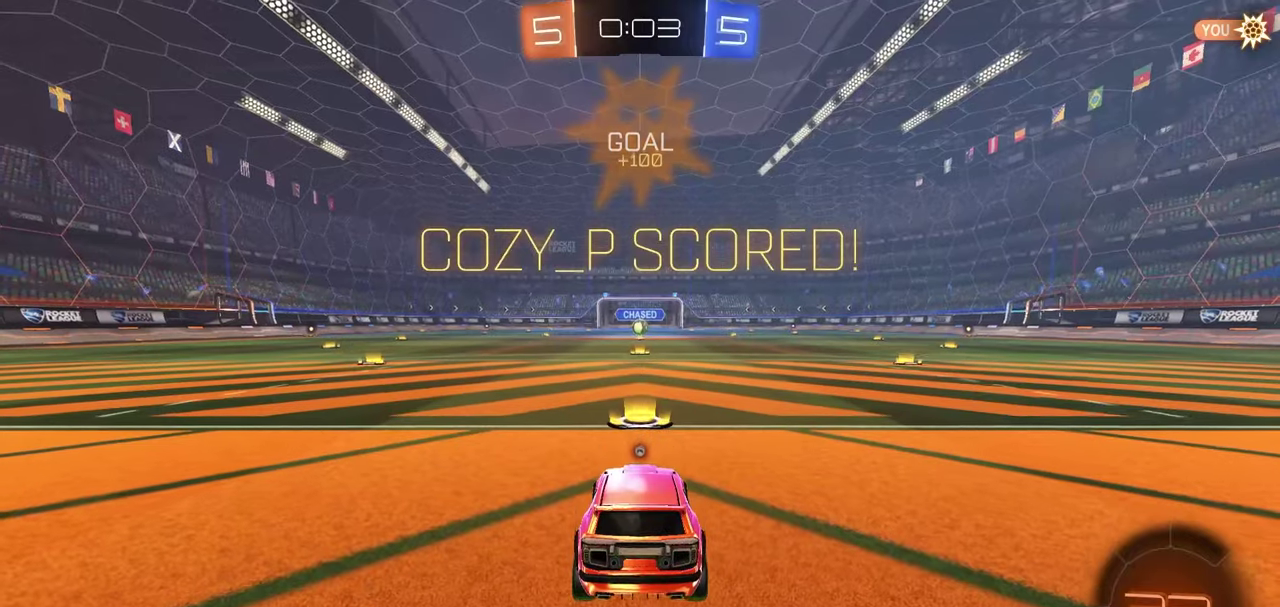
{"dt_ms": 700, "buttons": ["Y", "R1", "R2"], "left_stick": "center", "right_stick": "center", "button_events": [[50, "A", "down"], [133, "A", "up"], [200, "R2", "down"], [233, "R1", "down"], [233, "Y", "down"], [300, "Y", "up"], [367, "Y", "down"], [433, "Y", "up"], [517, "Y", "down"], [567, "Y", "up"], [650, "Y", "down"]]}
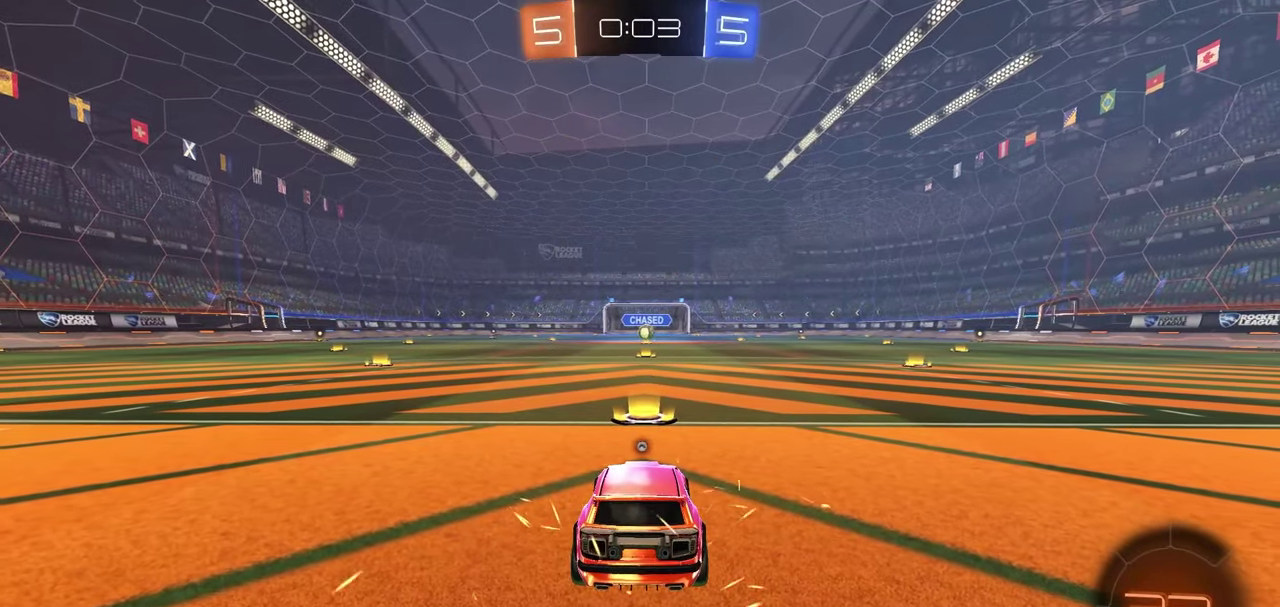
{"dt_ms": 300, "buttons": ["R1", "R2"], "left_stick": "center", "right_stick": "center", "button_events": [[17, "Y", "up"], [83, "Y", "down"], [150, "Y", "up"], [217, "Y", "down"], [283, "Y", "up"]]}
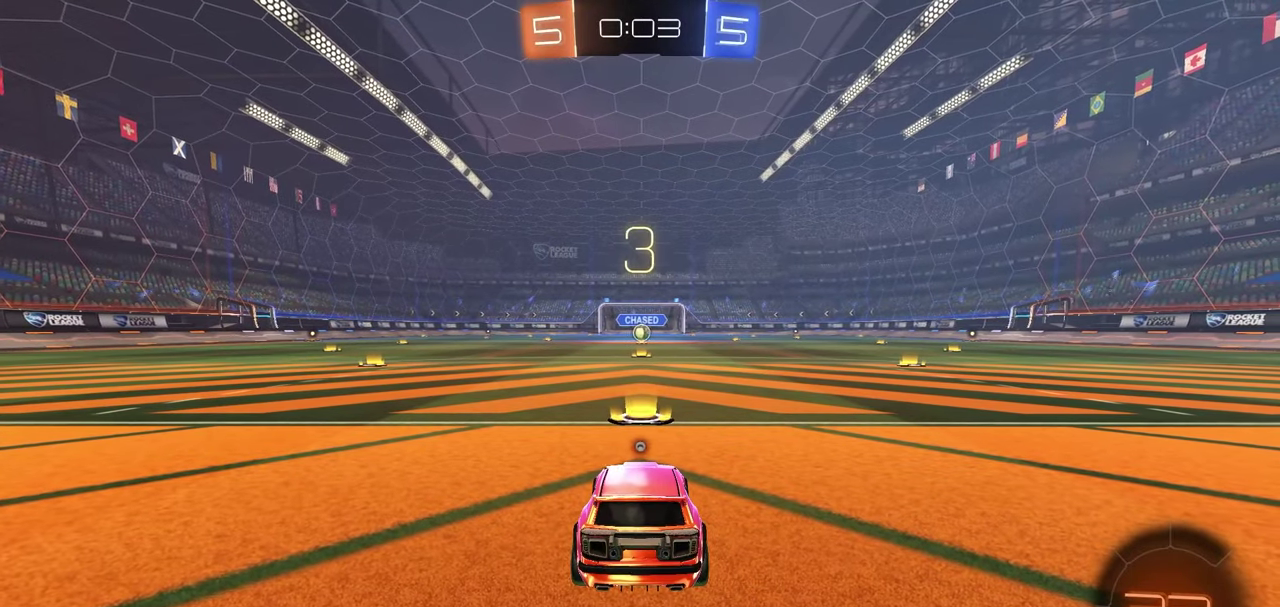
{"dt_ms": 500, "buttons": ["Y", "R1", "R2"], "left_stick": "center", "right_stick": "center", "button_events": [[50, "Y", "down"], [117, "Y", "up"], [183, "Y", "down"], [267, "Y", "up"], [333, "Y", "down"], [417, "Y", "up"], [467, "Y", "down"]]}
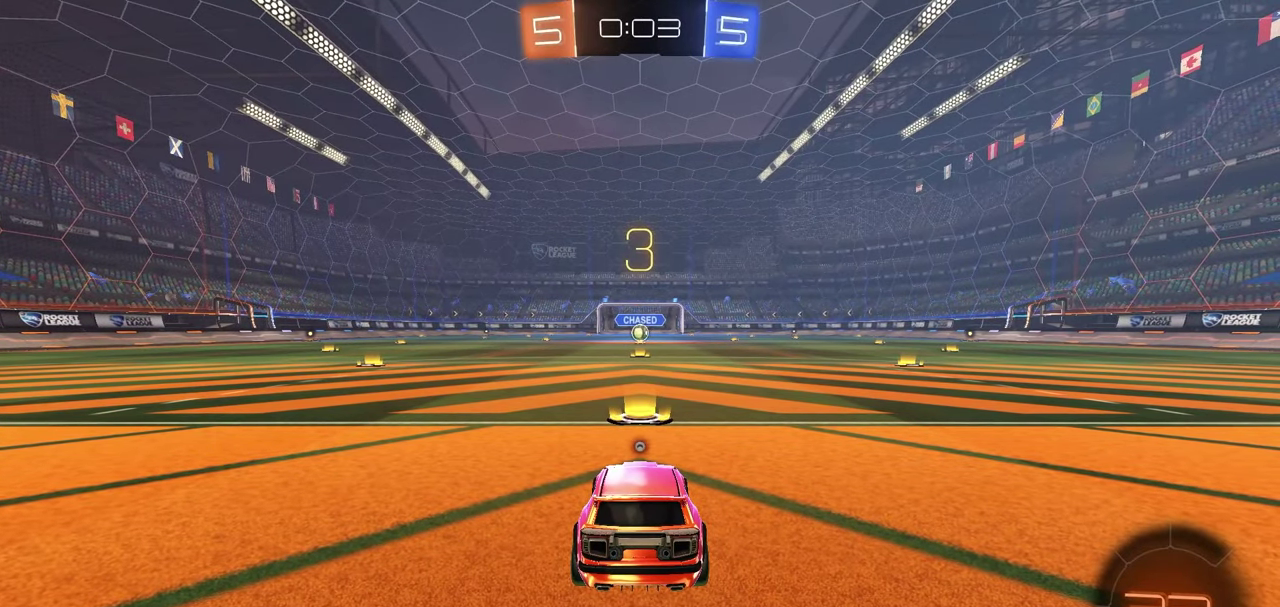
{"dt_ms": 700, "buttons": ["Y", "R1", "R2"], "left_stick": "center", "right_stick": "center", "button_events": [[33, "Y", "up"], [100, "Y", "down"], [167, "Y", "up"], [233, "Y", "down"], [317, "Y", "up"], [383, "Y", "down"], [450, "Y", "up"], [533, "Y", "down"], [600, "Y", "up"], [683, "Y", "down"]]}
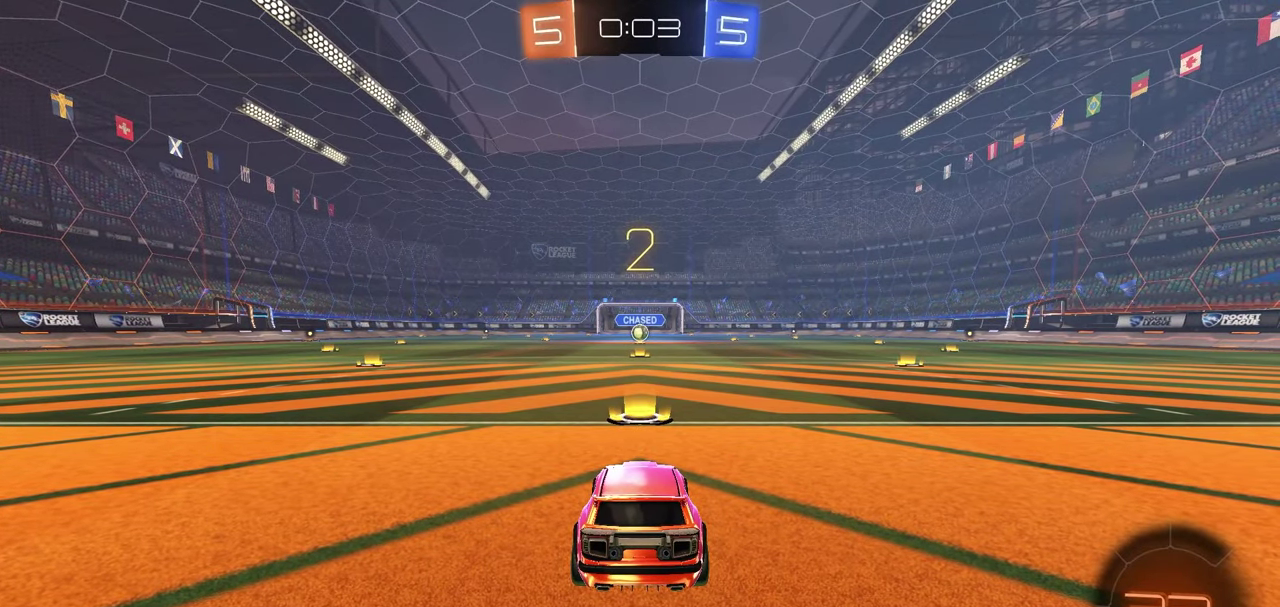
{"dt_ms": 300, "buttons": ["R1", "R2"], "left_stick": "center", "right_stick": "center", "button_events": [[50, "Y", "up"], [150, "Y", "down"], [217, "Y", "up"]]}
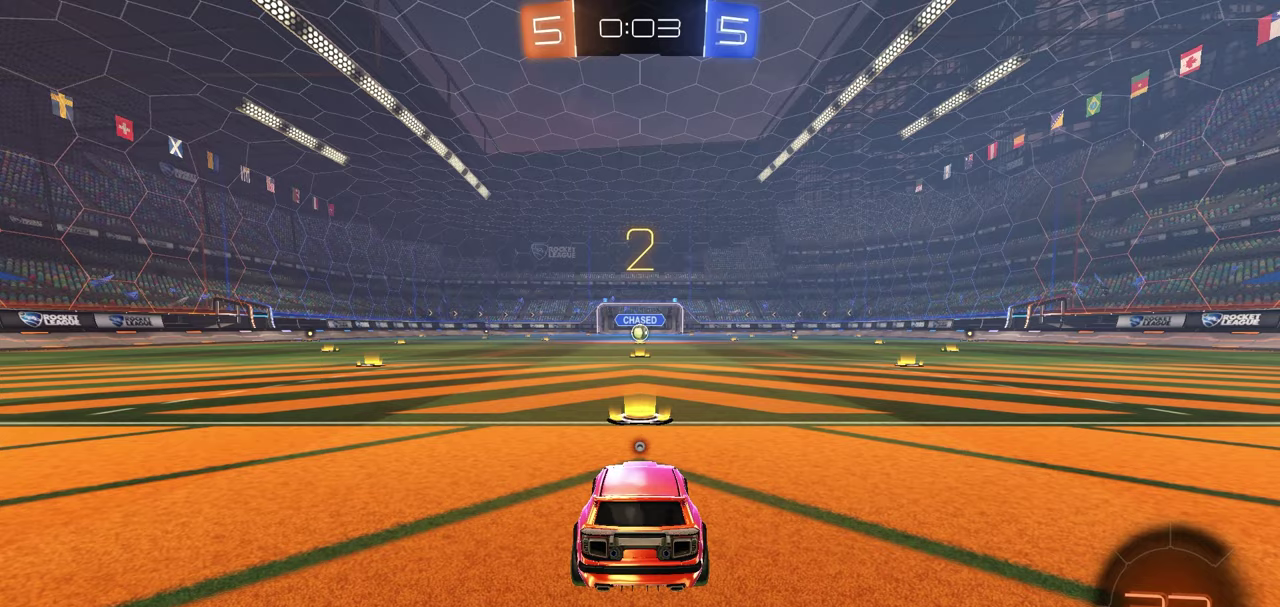
{"dt_ms": 500, "buttons": ["Y", "R1", "R2"], "left_stick": "center", "right_stick": "center", "button_events": [[17, "Y", "down"], [67, "Y", "up"], [350, "Y", "down"], [433, "Y", "up"], [500, "Y", "down"]]}
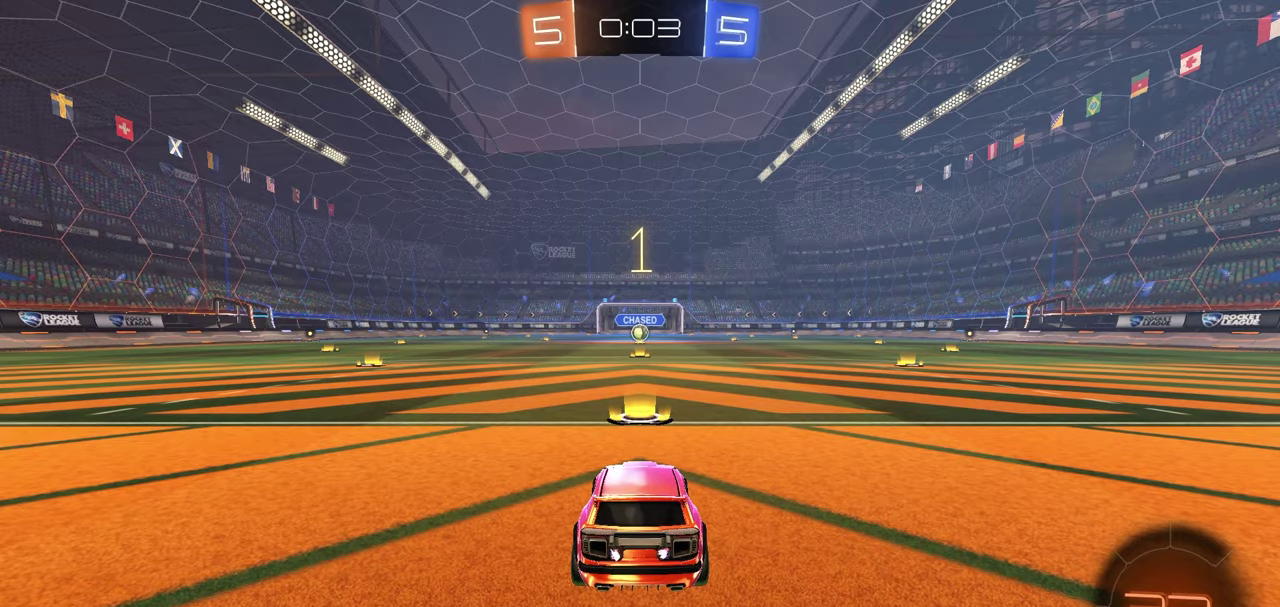
{"dt_ms": 500, "buttons": ["R1", "R2"], "left_stick": "center", "right_stick": "center", "button_events": [[67, "Y", "up"]]}
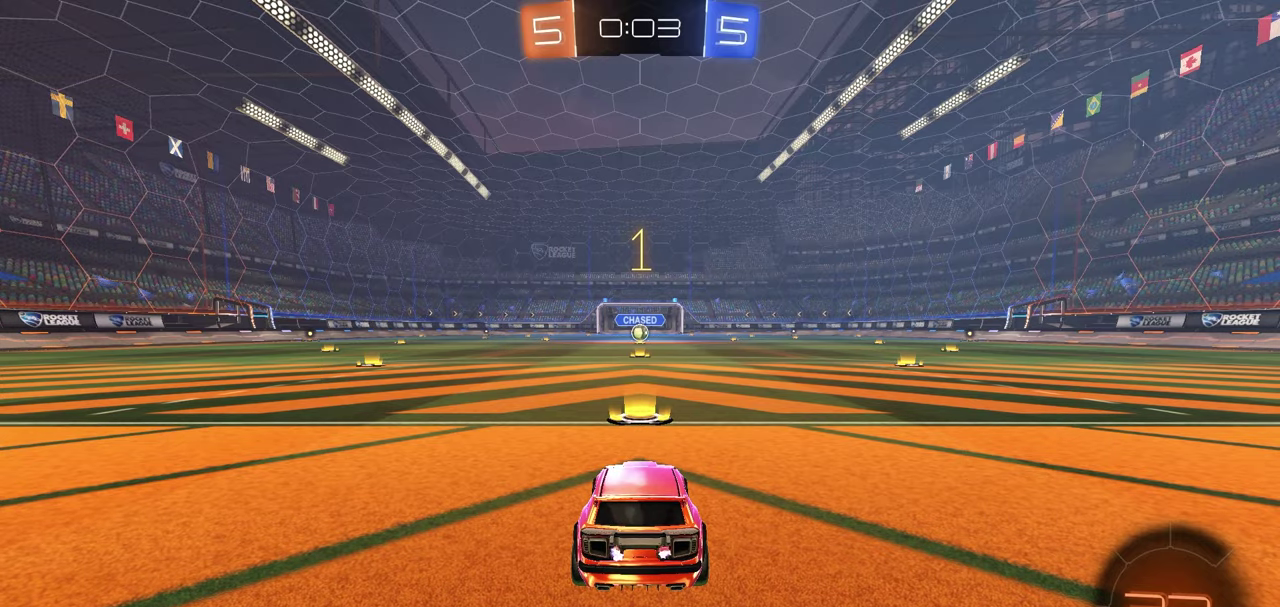
{"dt_ms": 500, "buttons": ["R1", "R2"], "left_stick": "center", "right_stick": "center", "button_events": []}
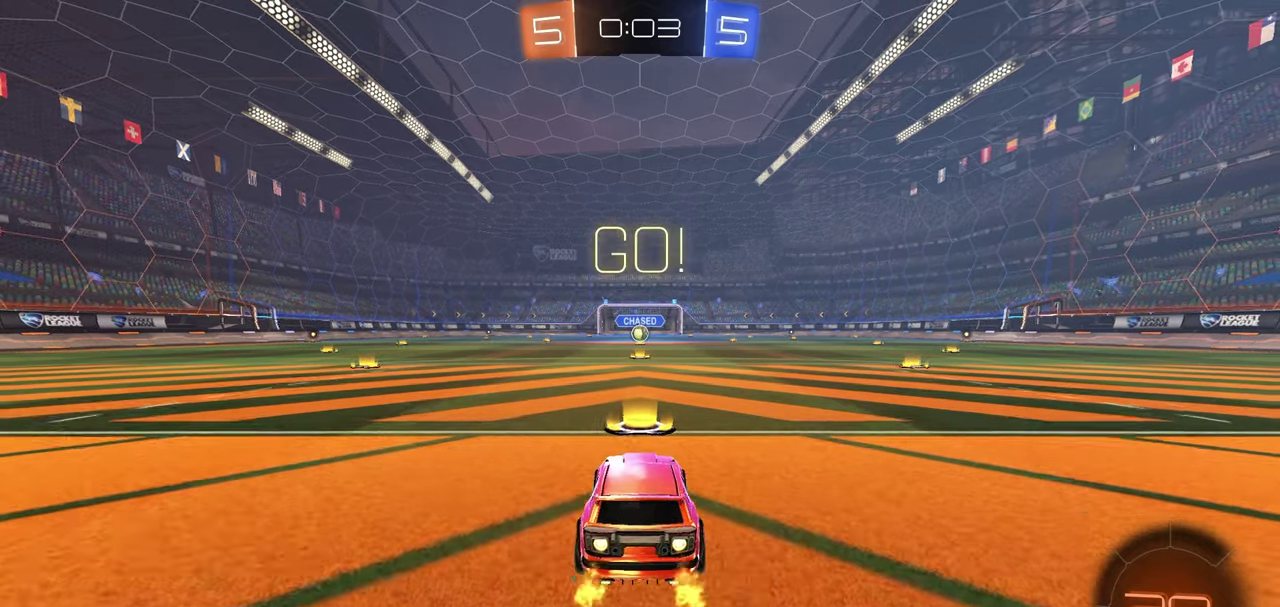
{"dt_ms": 500, "buttons": ["R1", "R2"], "left_stick": "down-left", "right_stick": "center", "button_events": [[200, "A", "down"], [417, "A", "up"]]}
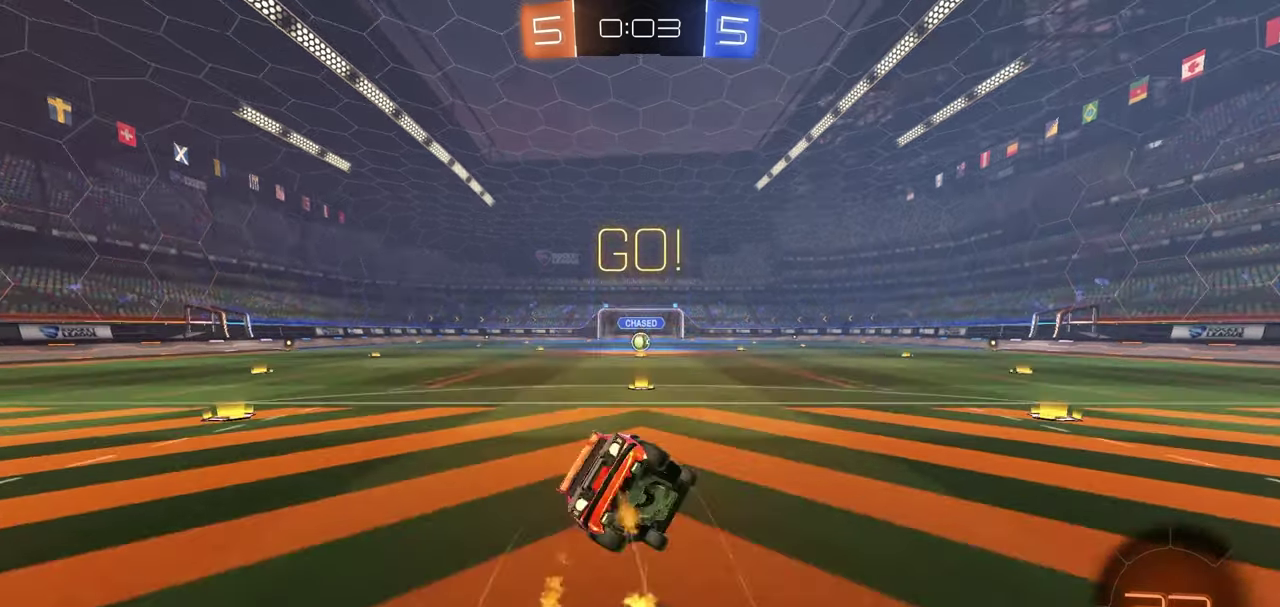
{"dt_ms": 300, "buttons": ["X", "R1", "R2"], "left_stick": "down-left", "right_stick": "center"}
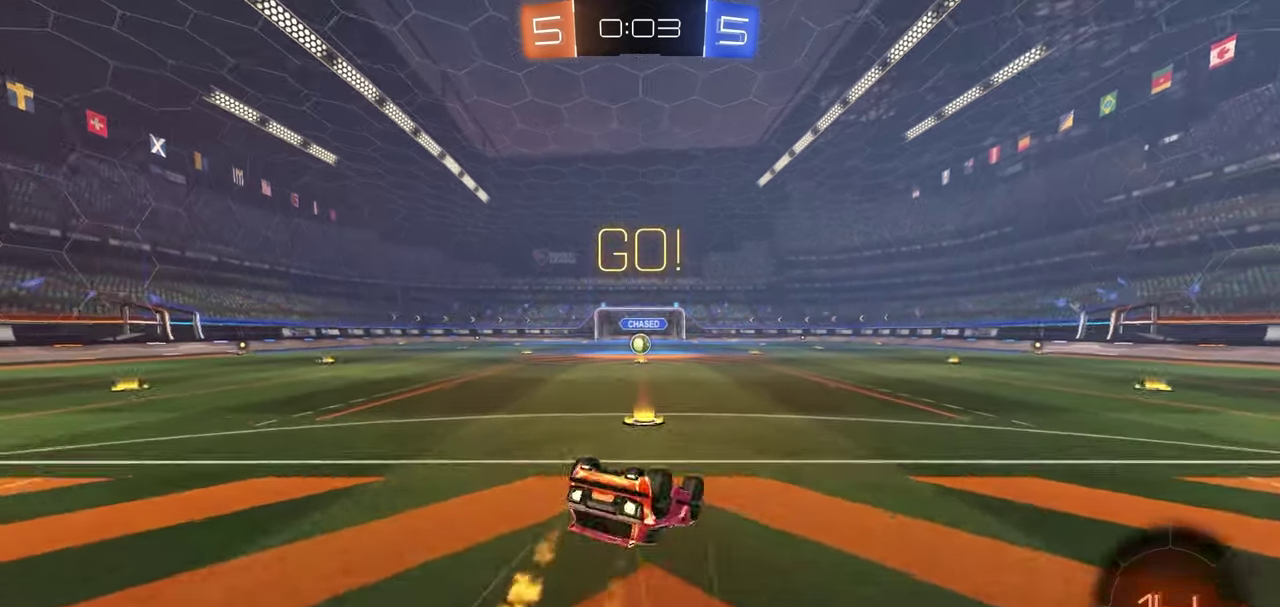
{"dt_ms": 900, "buttons": ["L2"], "left_stick": "center", "right_stick": "center"}
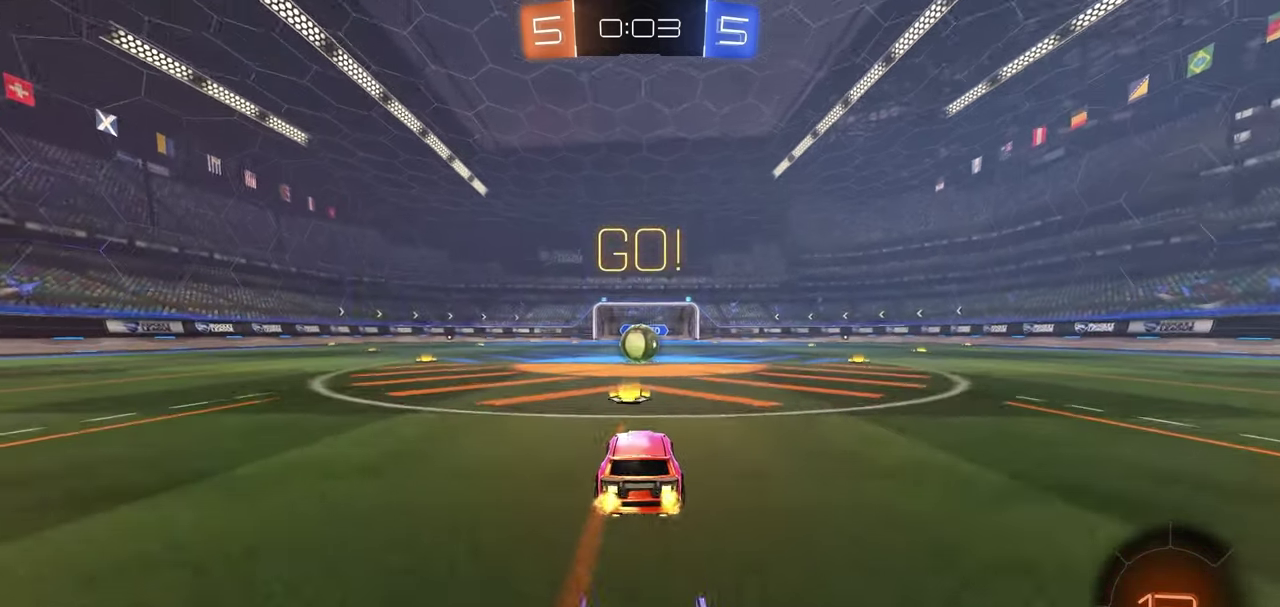
{"dt_ms": 300, "buttons": ["L2"], "left_stick": "center", "right_stick": "center", "button_events": []}
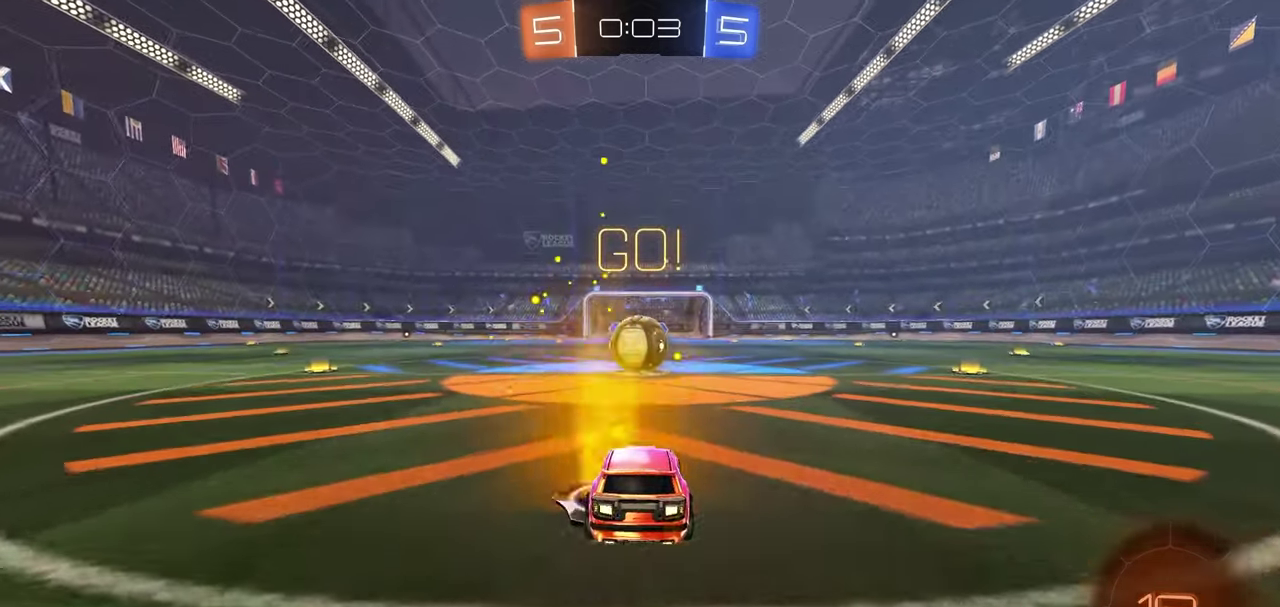
{"dt_ms": 700, "buttons": ["B", "L1", "R2"], "left_stick": "down-left", "right_stick": "center", "button_events": [[17, "L2", "up"], [333, "A", "down"], [383, "L1", "down"], [400, "R2", "down"], [517, "A", "up"], [633, "B", "down"]]}
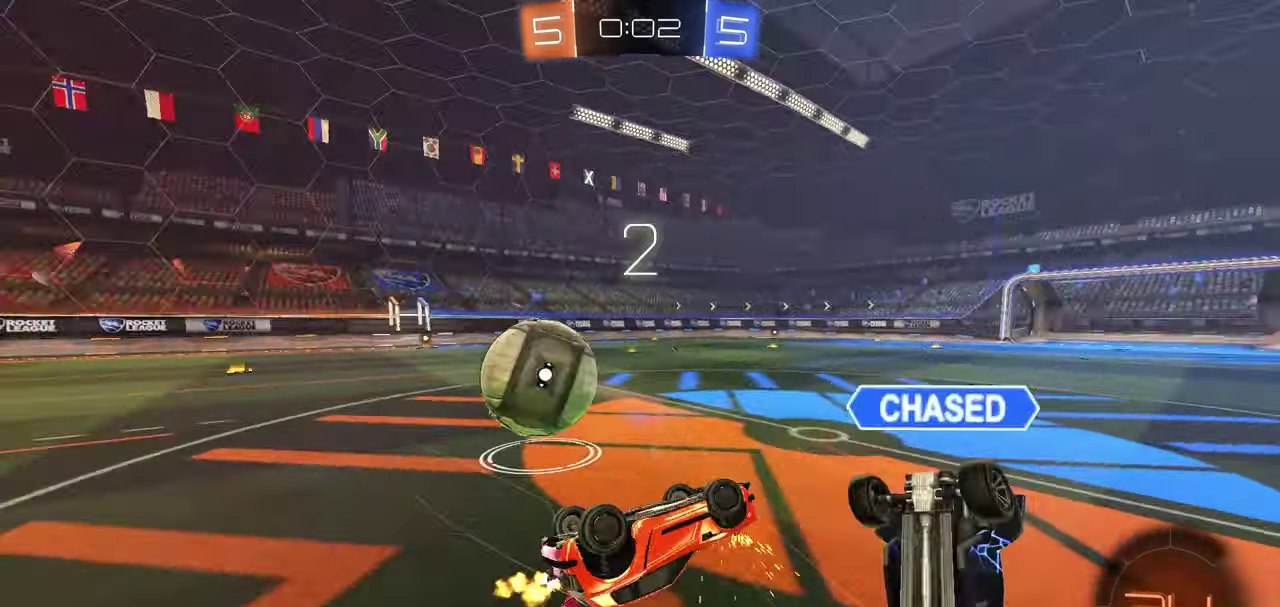
{"dt_ms": 300, "buttons": ["B", "R2"], "left_stick": "left", "right_stick": "center", "button_events": [[117, "L1", "up"]]}
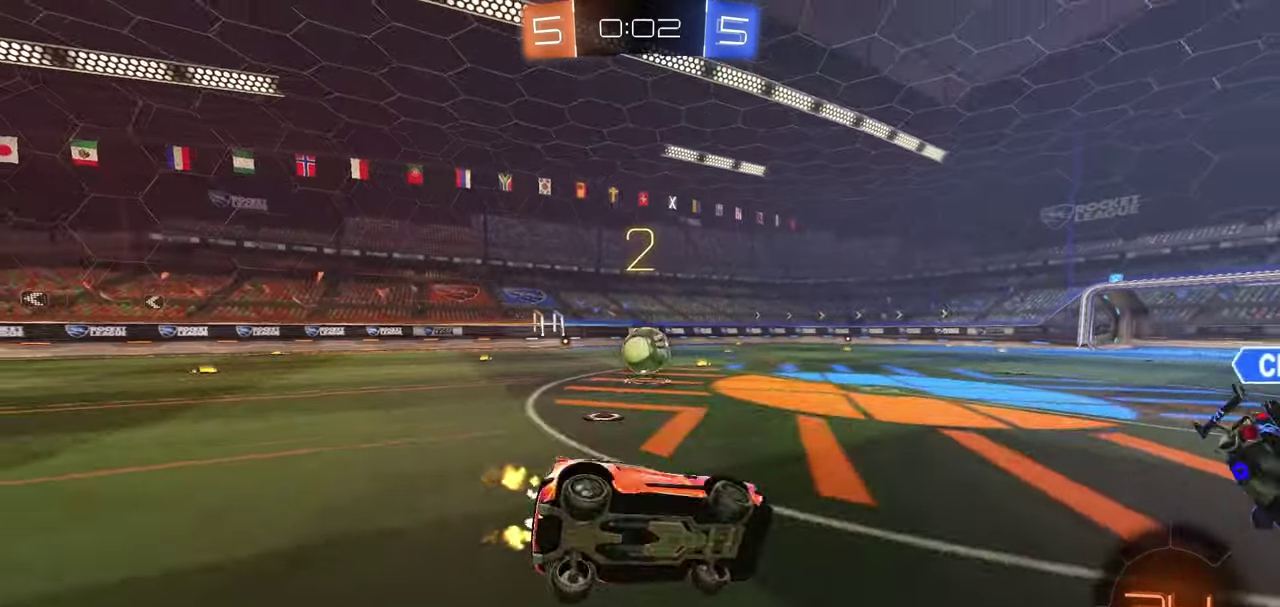
{"dt_ms": 500, "buttons": ["L2"], "left_stick": "left", "right_stick": "center", "button_events": [[100, "B", "up"], [183, "R2", "up"], [233, "L2", "down"]]}
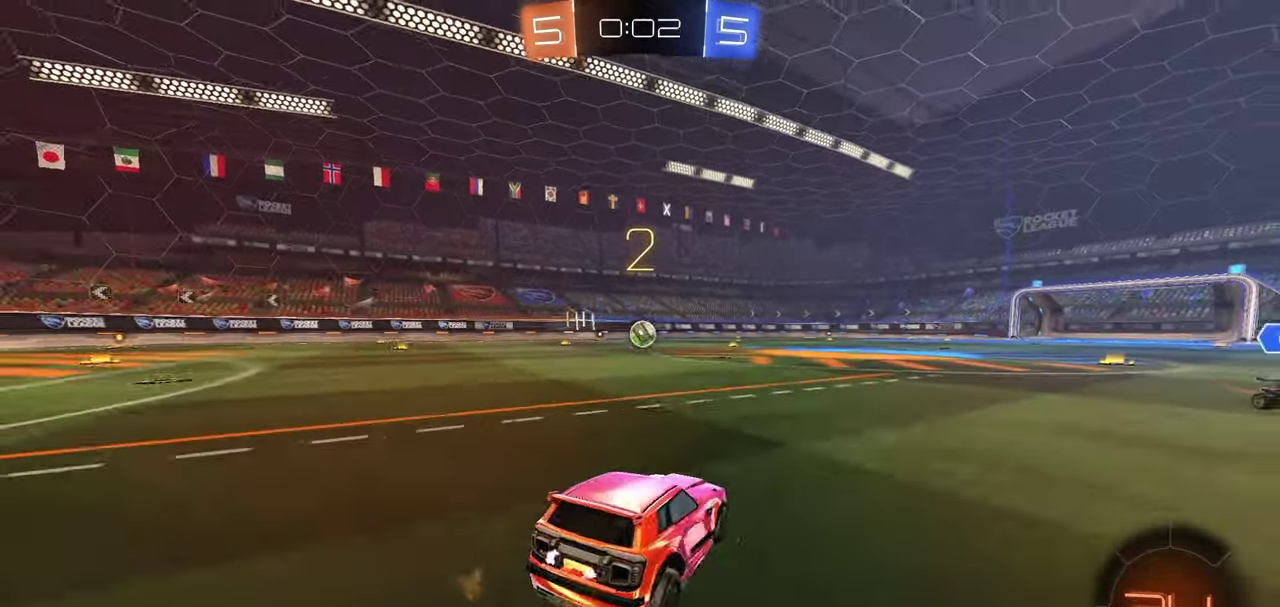
{"dt_ms": 400, "buttons": ["L2"], "left_stick": "left", "right_stick": "center", "button_events": []}
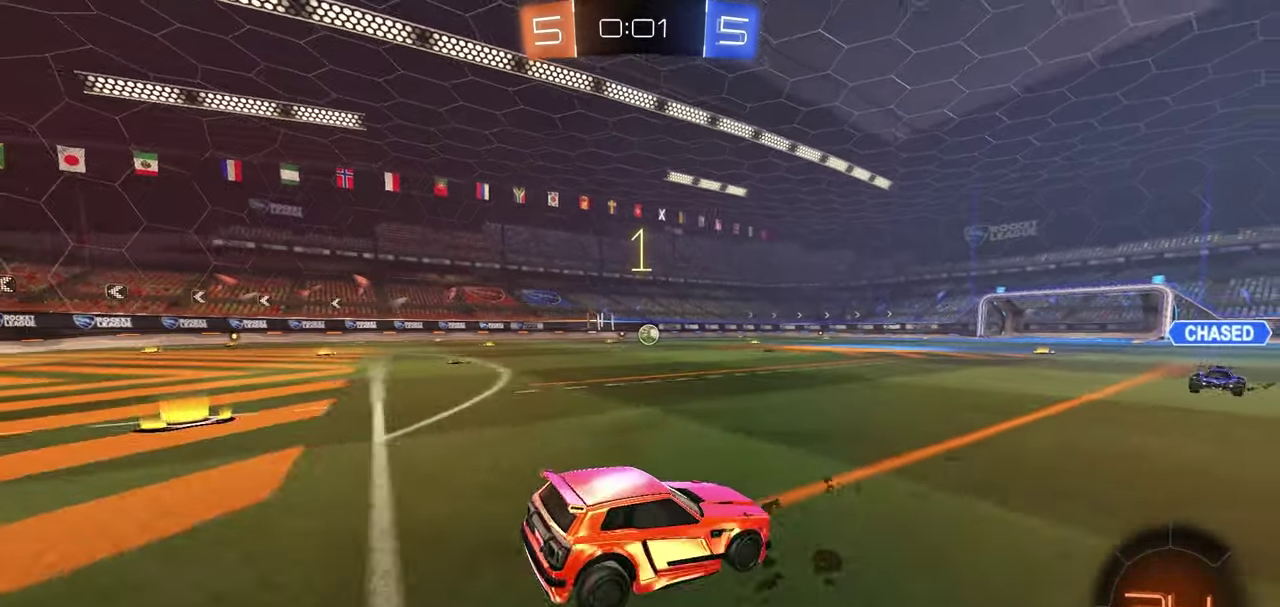
{"dt_ms": 700, "buttons": ["X"], "left_stick": "up-right", "right_stick": "center", "button_events": [[167, "A", "down"], [217, "A", "up"], [267, "A", "down"], [400, "A", "up"], [433, "L2", "up"], [550, "X", "down"]]}
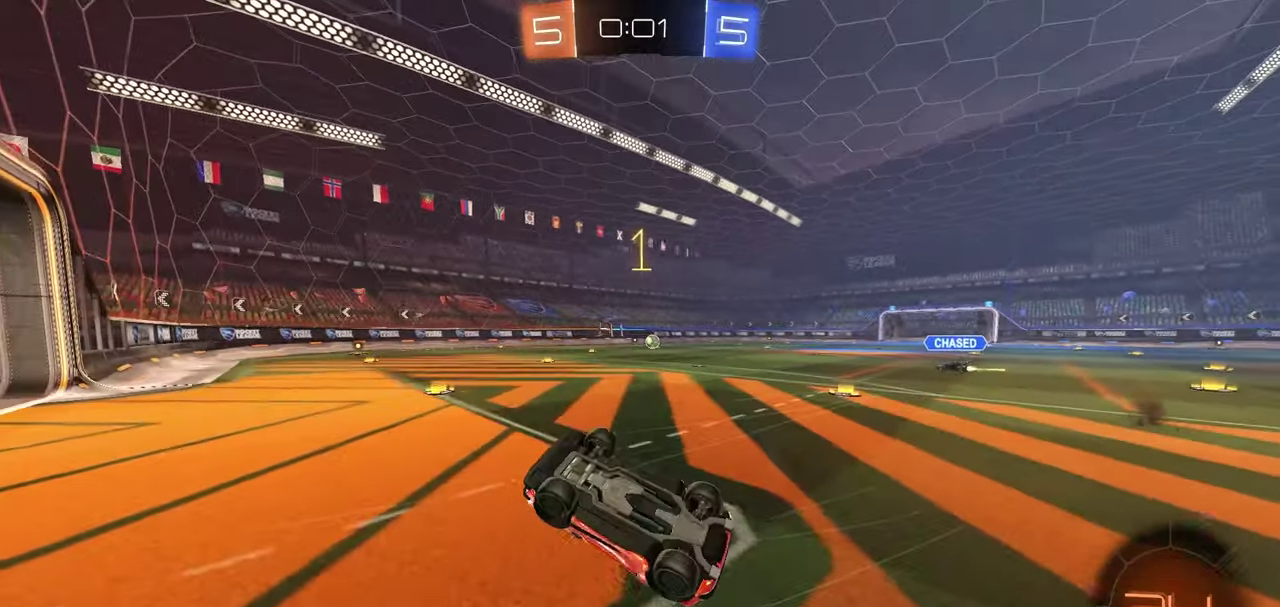
{"dt_ms": 400, "buttons": [], "left_stick": "center", "right_stick": "center", "button_events": [[233, "X", "up"], [317, "A", "down"], [400, "A", "up"]]}
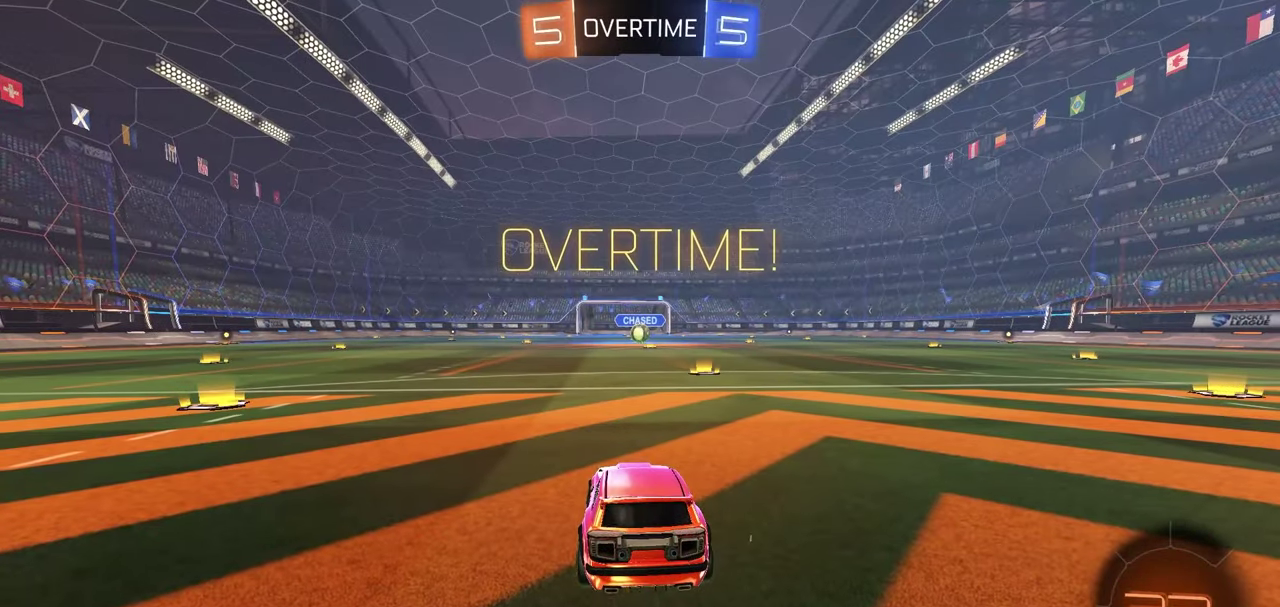
{"dt_ms": 500, "buttons": ["R1", "R2"], "left_stick": "center", "right_stick": "center", "button_events": [[50, "A", "down"], [150, "A", "up"], [200, "R2", "down"], [250, "R1", "down"], [250, "Y", "down"], [333, "Y", "up"], [400, "Y", "down"], [467, "Y", "up"]]}
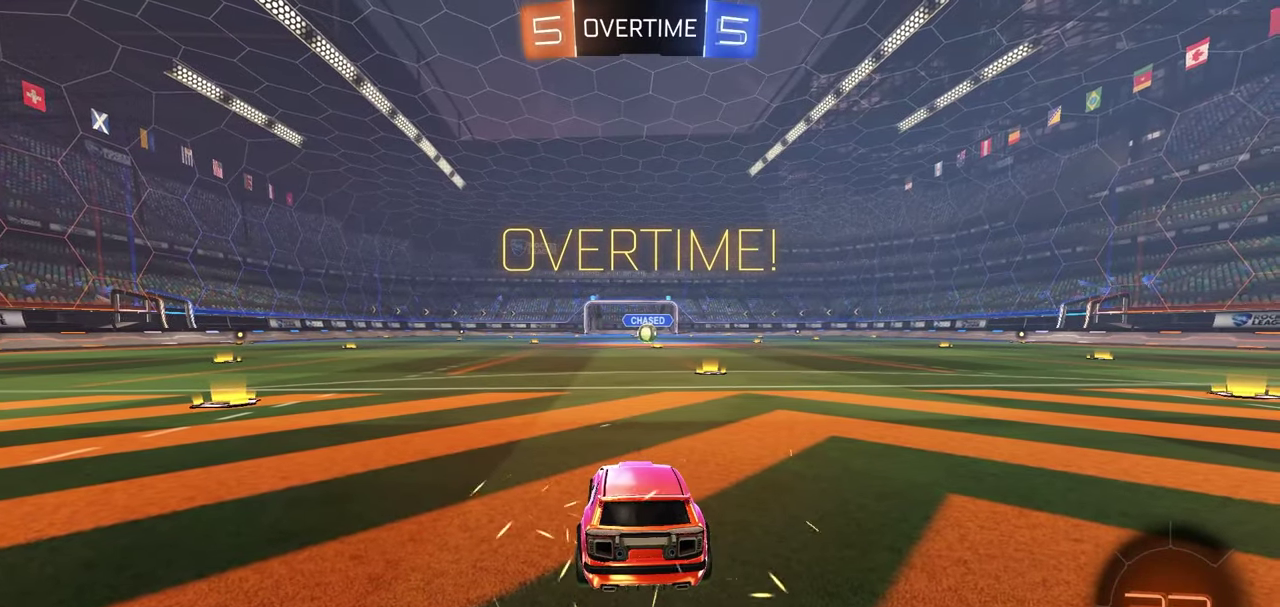
{"dt_ms": 500, "buttons": ["Y", "R1", "R2"], "left_stick": "center", "right_stick": "center", "button_events": [[33, "Y", "down"], [100, "Y", "up"], [183, "Y", "down"], [267, "Y", "up"], [333, "Y", "down"], [417, "Y", "up"], [483, "Y", "down"]]}
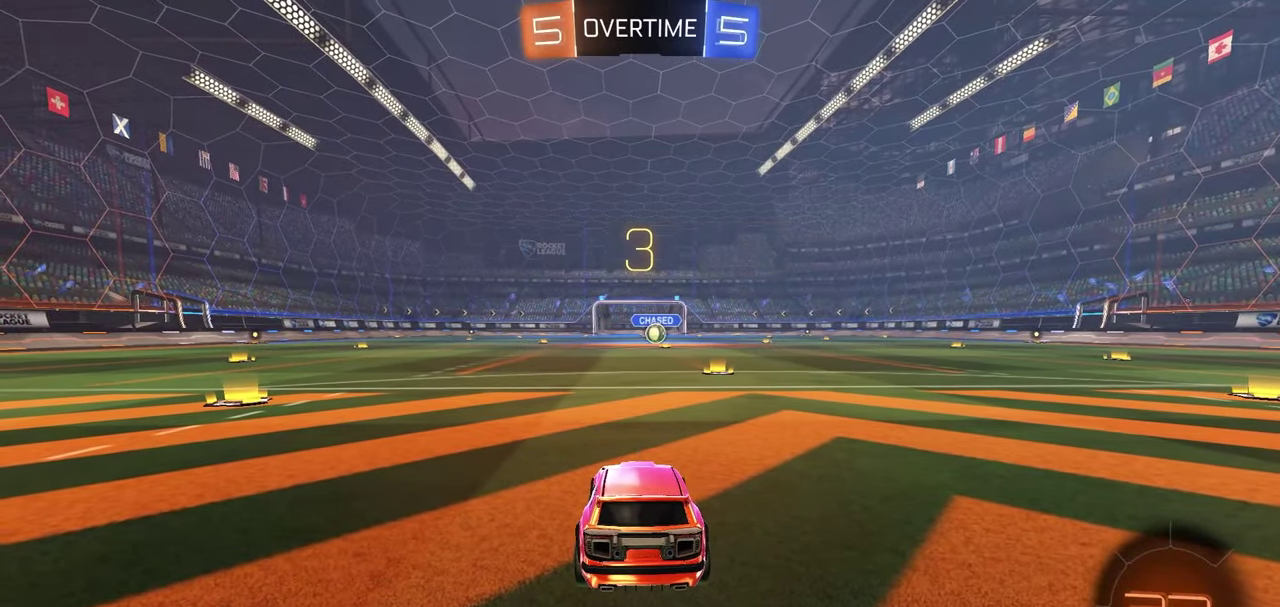
{"dt_ms": 300, "buttons": ["Y", "R1", "R2"], "left_stick": "center", "right_stick": "center", "button_events": [[50, "Y", "up"], [133, "Y", "down"], [200, "Y", "up"], [283, "Y", "down"]]}
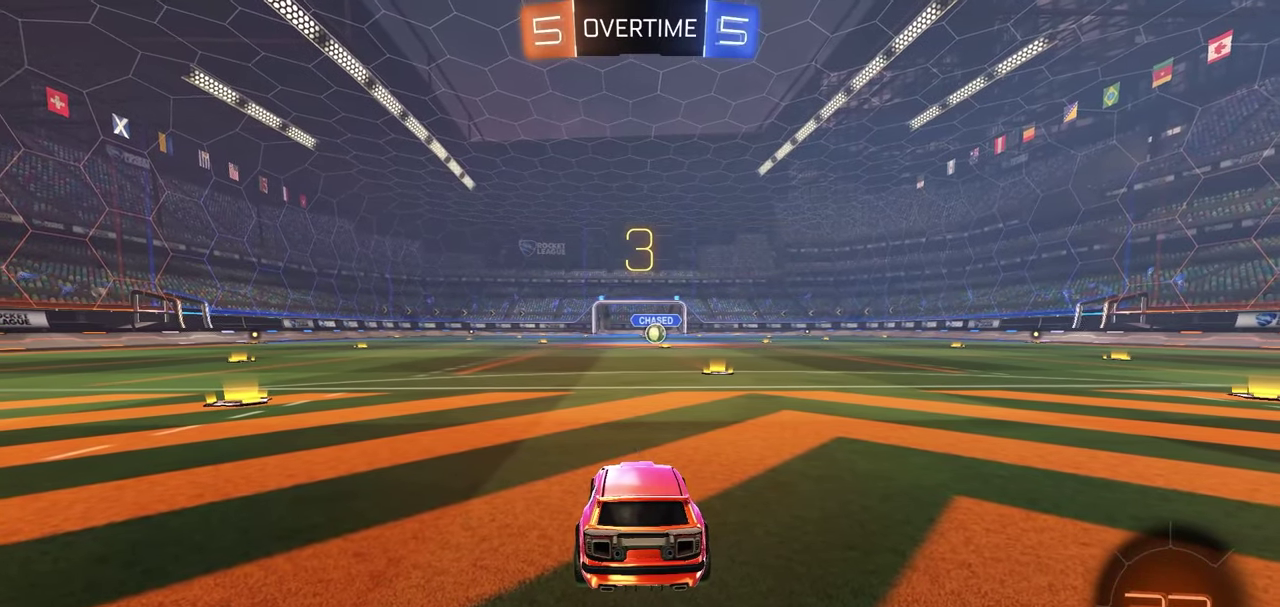
{"dt_ms": 700, "buttons": ["Y", "R1", "R2"], "left_stick": "center", "right_stick": "center", "button_events": [[33, "Y", "up"], [117, "Y", "down"], [183, "Y", "up"], [250, "Y", "down"], [317, "Y", "up"], [400, "Y", "down"], [467, "Y", "up"], [533, "Y", "down"], [617, "Y", "up"], [683, "Y", "down"]]}
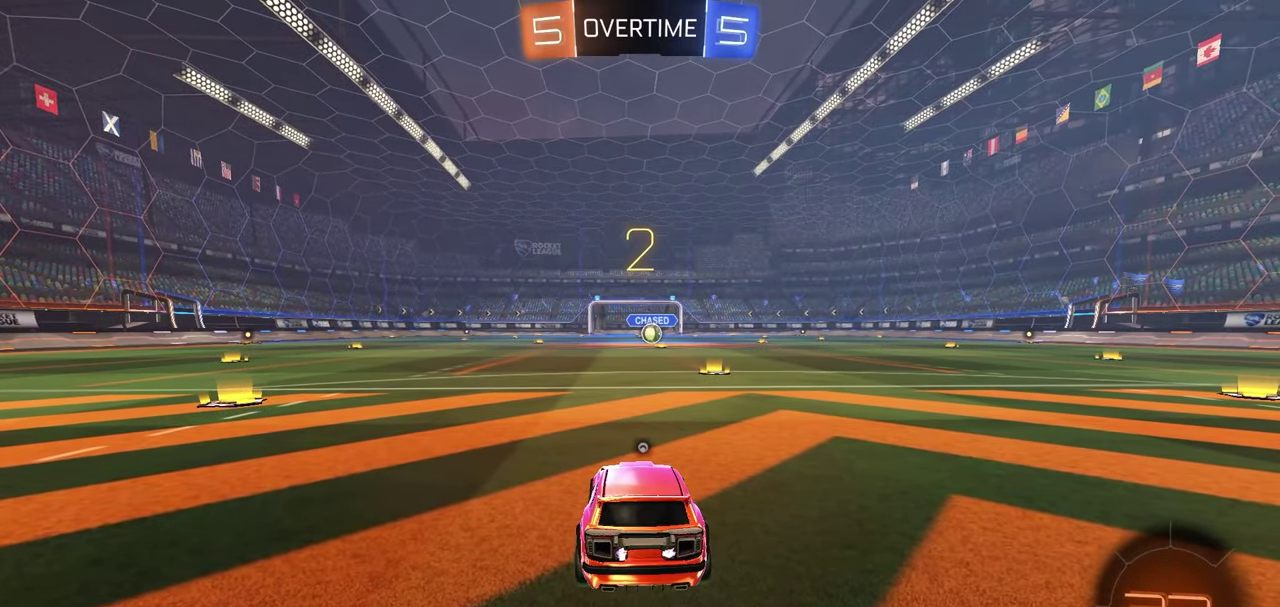
{"dt_ms": 400, "buttons": ["R1", "R2"], "left_stick": "center", "right_stick": "center", "button_events": [[50, "Y", "up"], [133, "Y", "down"], [183, "Y", "up"], [267, "Y", "down"], [333, "Y", "up"]]}
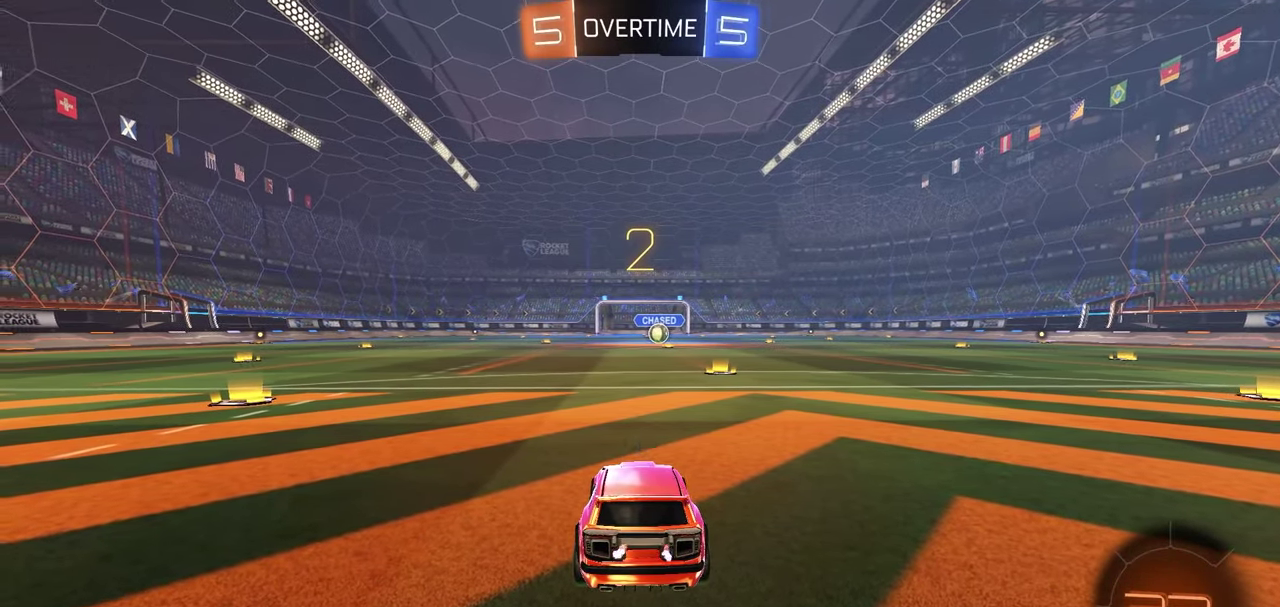
{"dt_ms": 600, "buttons": ["R1", "R2"], "left_stick": "center", "right_stick": "center", "button_events": [[17, "Y", "down"], [67, "Y", "up"], [150, "Y", "down"], [233, "Y", "up"], [283, "Y", "down"], [517, "Y", "up"]]}